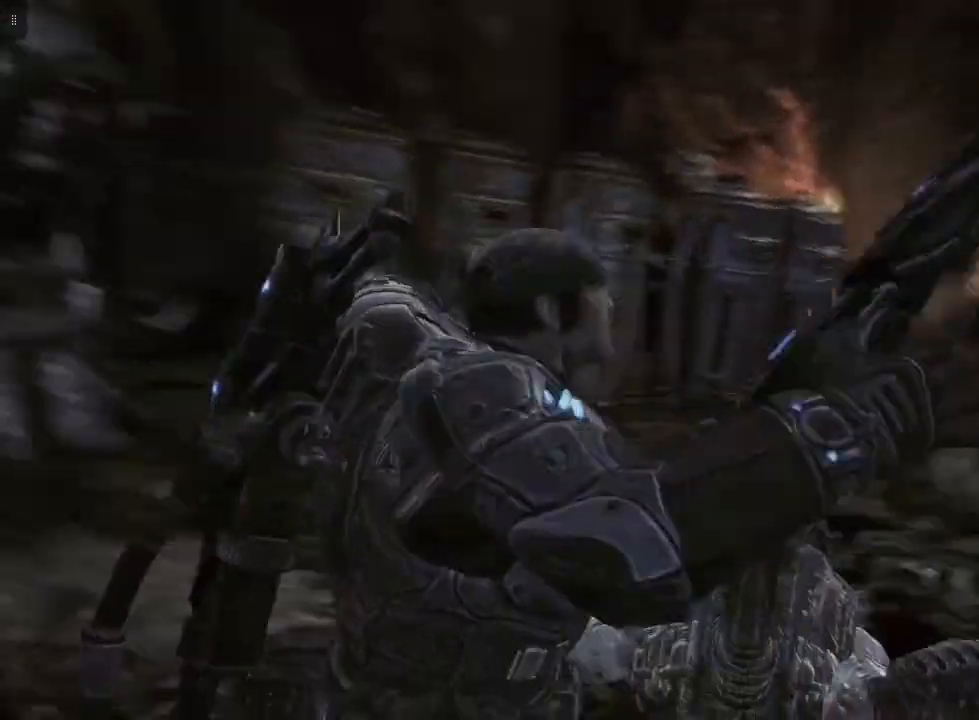
Gameplay with a controller (Xbox layout); each line is a JSON object with the inputs held at the frame after it. "events" lists button and stick changes between this image and that frame as [ms after this image, input, new state], when the widget could be followed in between.
{"buttons": ["B"], "left_stick": "up", "right_stick": "center", "events": [[67, "left_stick", "up-left"], [417, "left_stick", "up"]]}
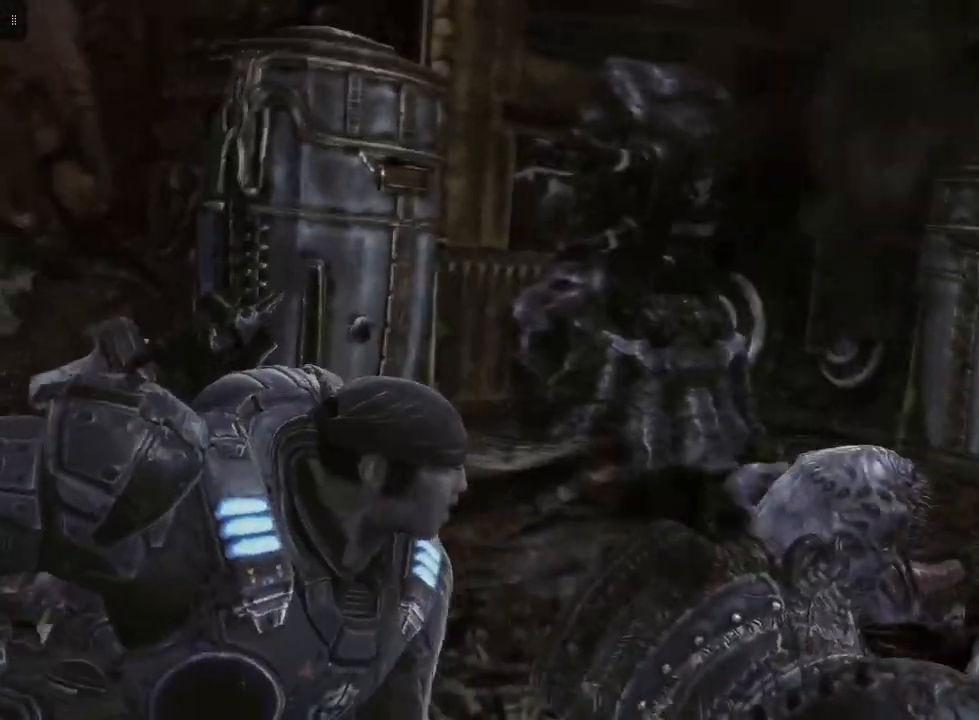
{"buttons": ["B"], "left_stick": "up", "right_stick": "center", "events": []}
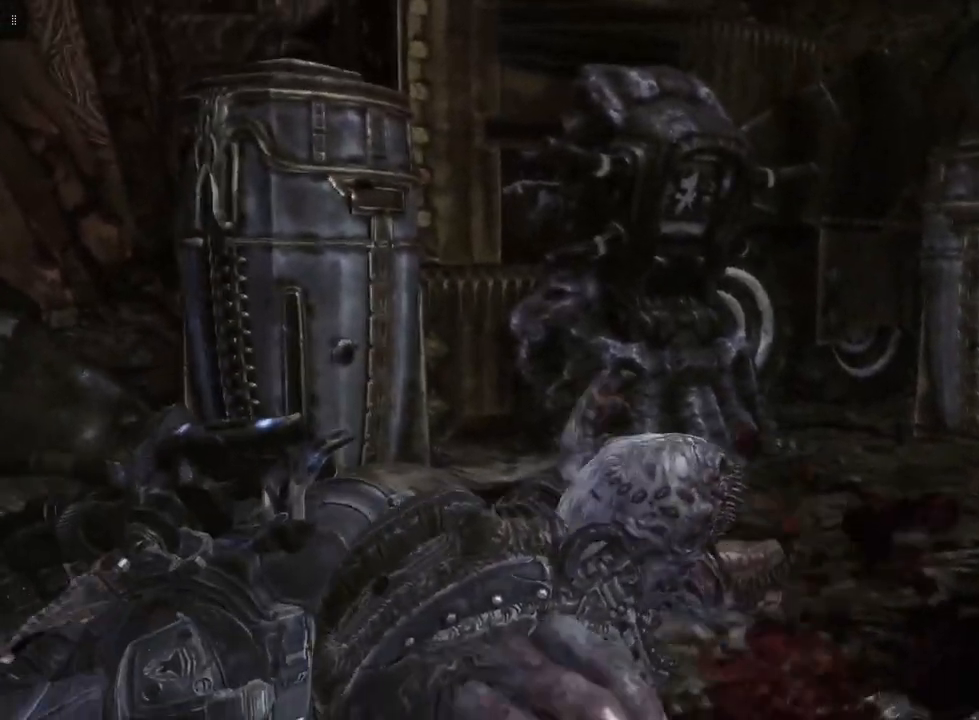
{"buttons": ["B"], "left_stick": "up", "right_stick": "center", "events": []}
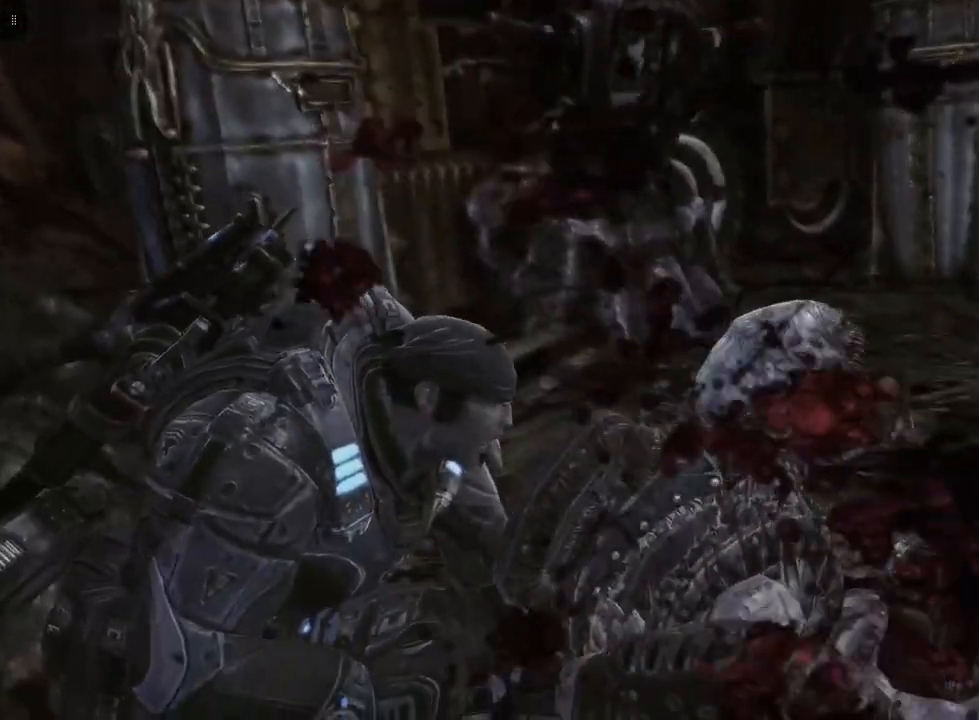
{"buttons": ["B"], "left_stick": "up", "right_stick": "center", "events": []}
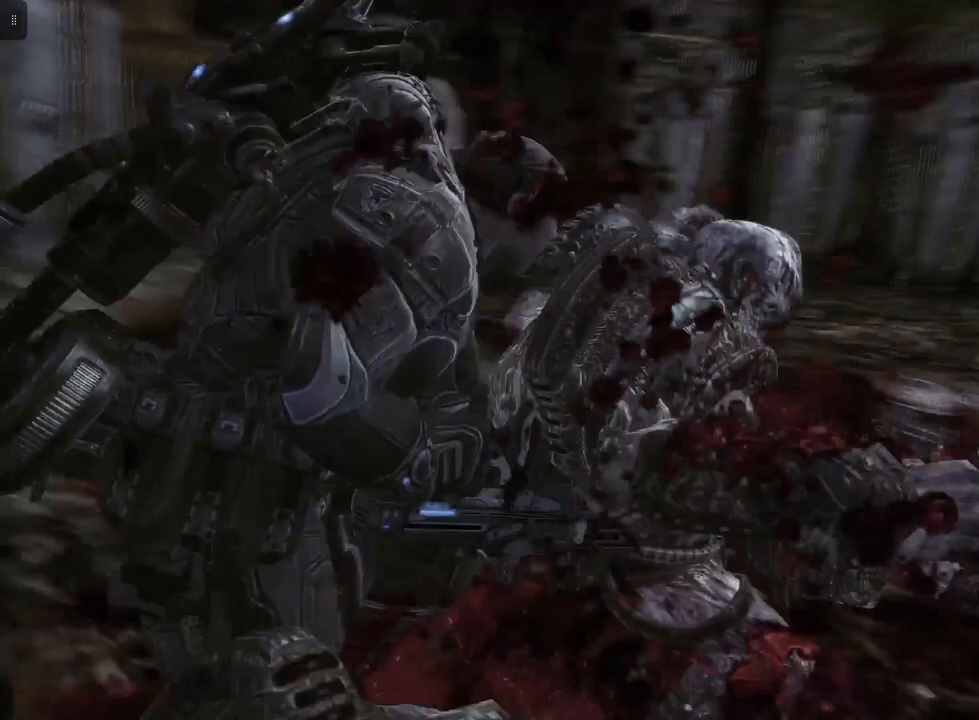
{"buttons": ["B"], "left_stick": "up", "right_stick": "center", "events": []}
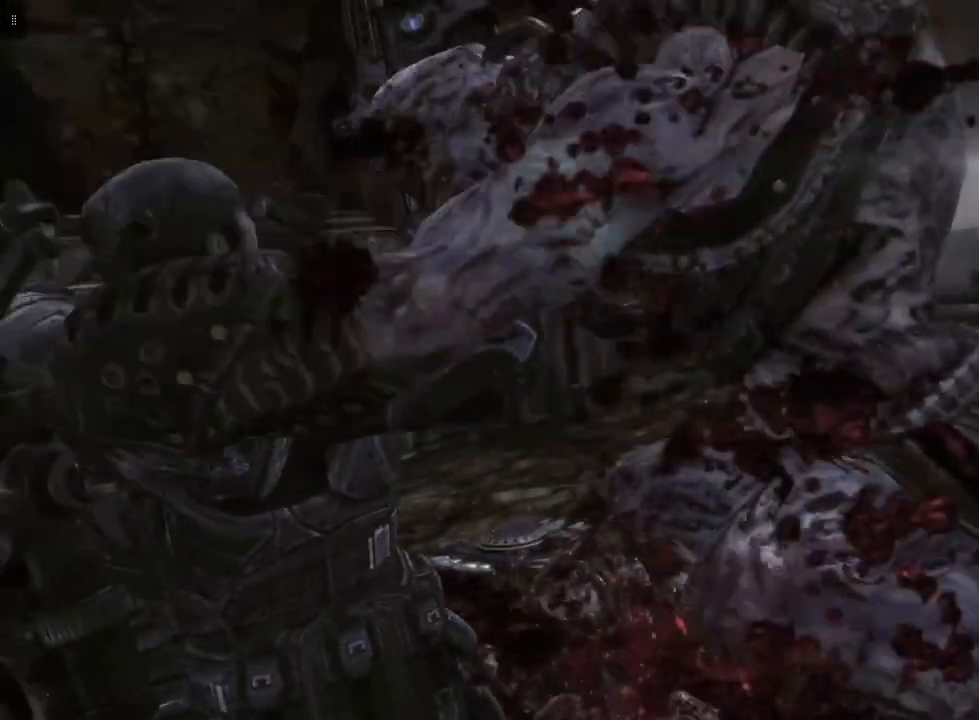
{"buttons": [], "left_stick": "center", "right_stick": "center", "events": [[333, "B", "up"], [333, "left_stick", "center"]]}
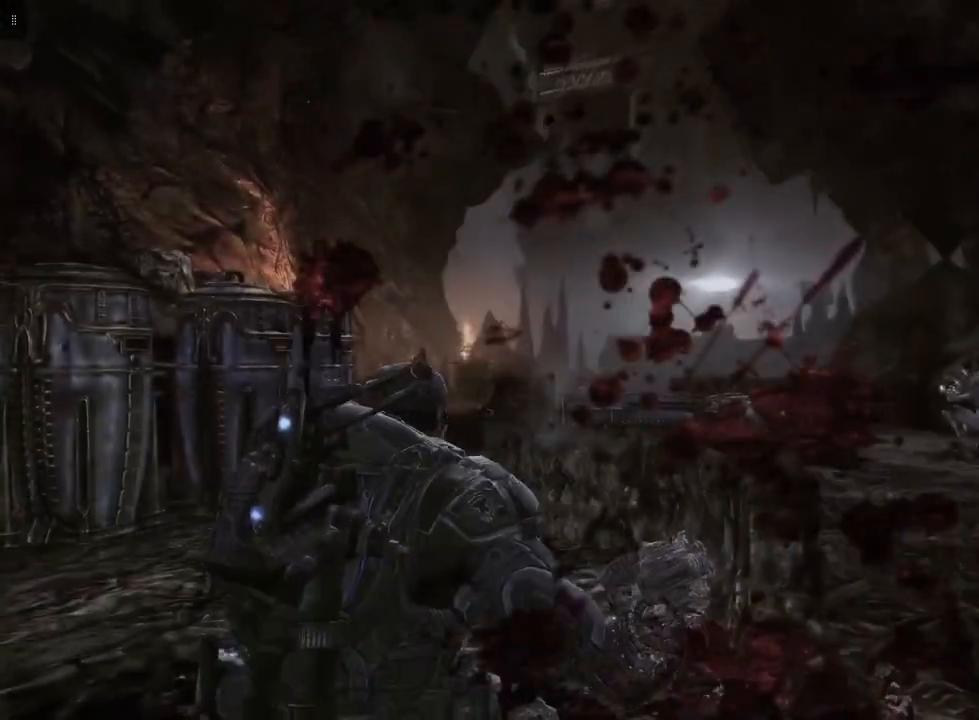
{"buttons": [], "left_stick": "down-left", "right_stick": "down-right", "events": [[17, "left_stick", "down-left"], [100, "right_stick", "down-right"]]}
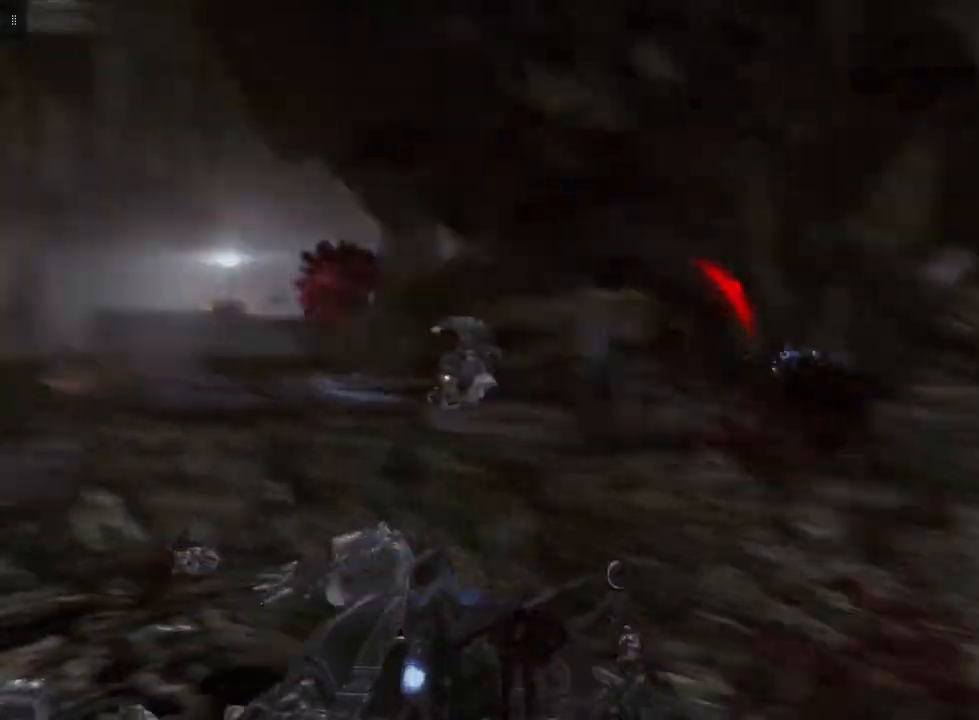
{"buttons": ["B"], "left_stick": "down-left", "right_stick": "center", "events": [[167, "right_stick", "center"], [483, "B", "down"]]}
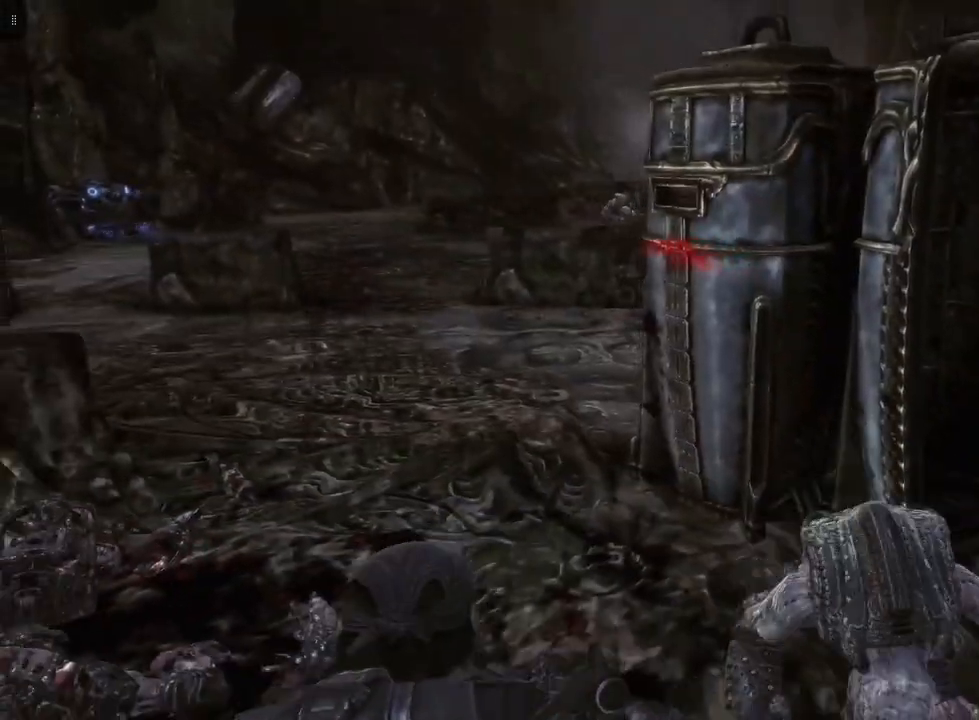
{"buttons": ["B"], "left_stick": "down", "right_stick": "center", "events": [[117, "left_stick", "down"]]}
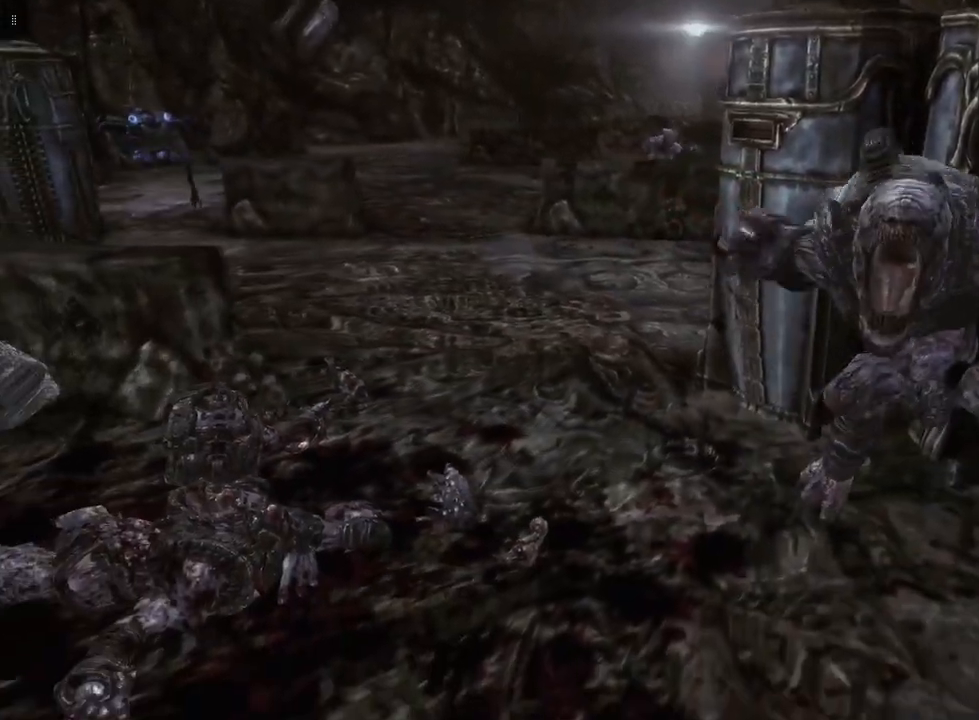
{"buttons": ["B"], "left_stick": "down", "right_stick": "center", "events": []}
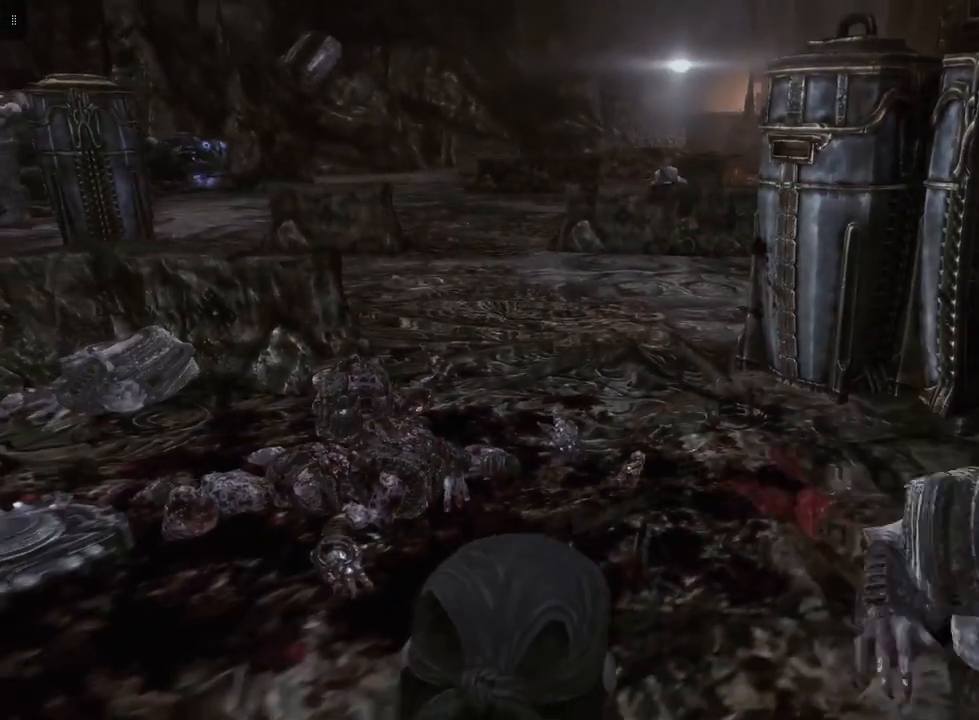
{"buttons": ["B"], "left_stick": "down", "right_stick": "center", "events": []}
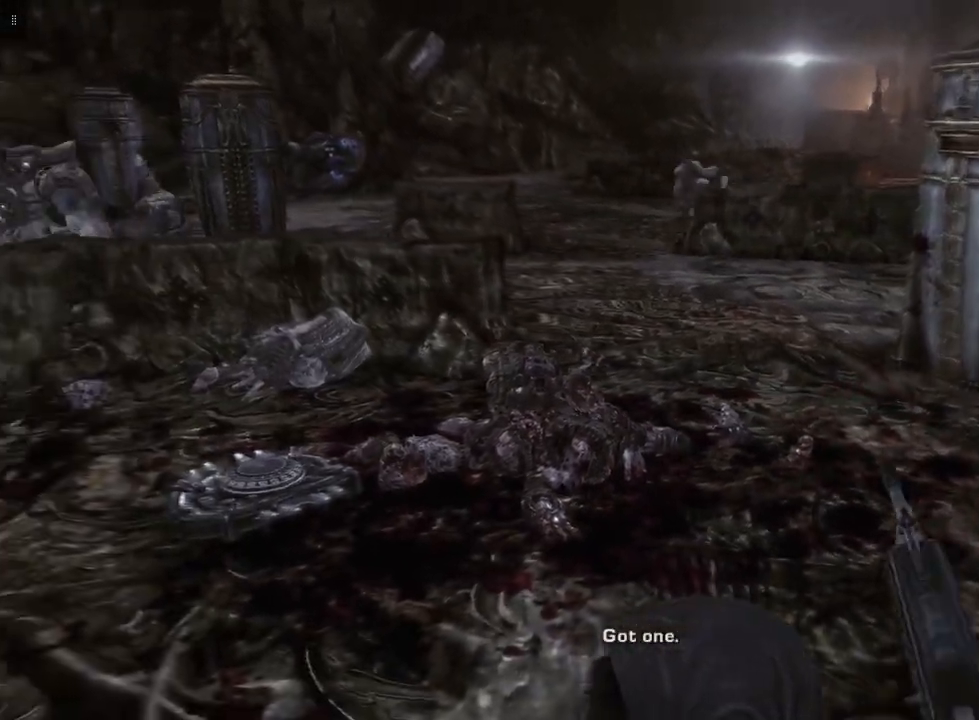
{"buttons": ["B"], "left_stick": "right", "right_stick": "center", "events": [[417, "left_stick", "right"]]}
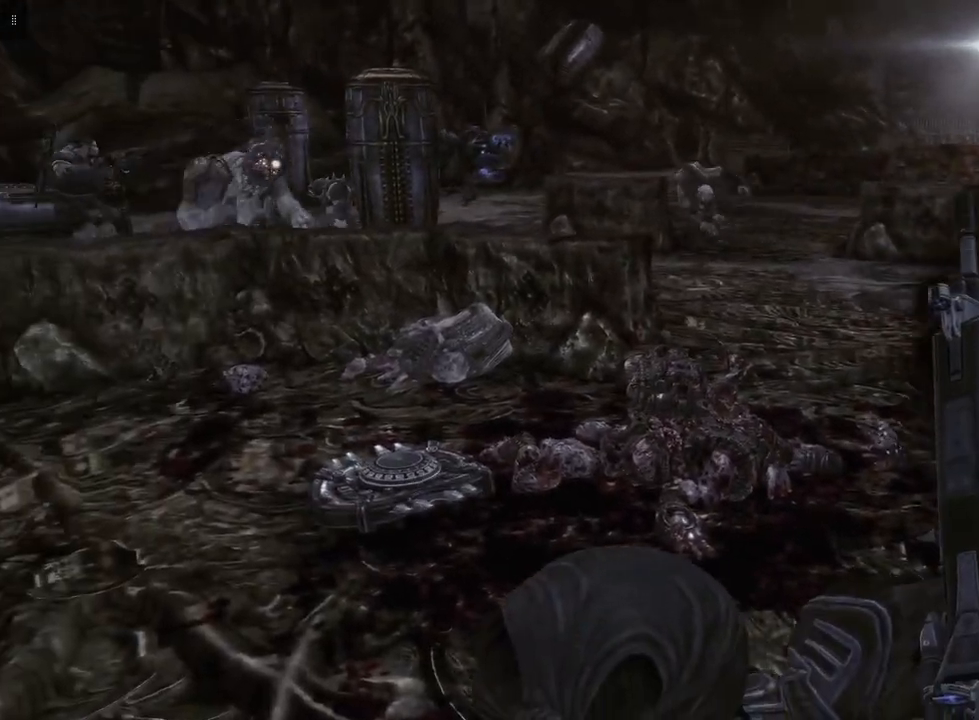
{"buttons": ["B"], "left_stick": "up", "right_stick": "center", "events": [[50, "left_stick", "up-right"], [417, "left_stick", "up"]]}
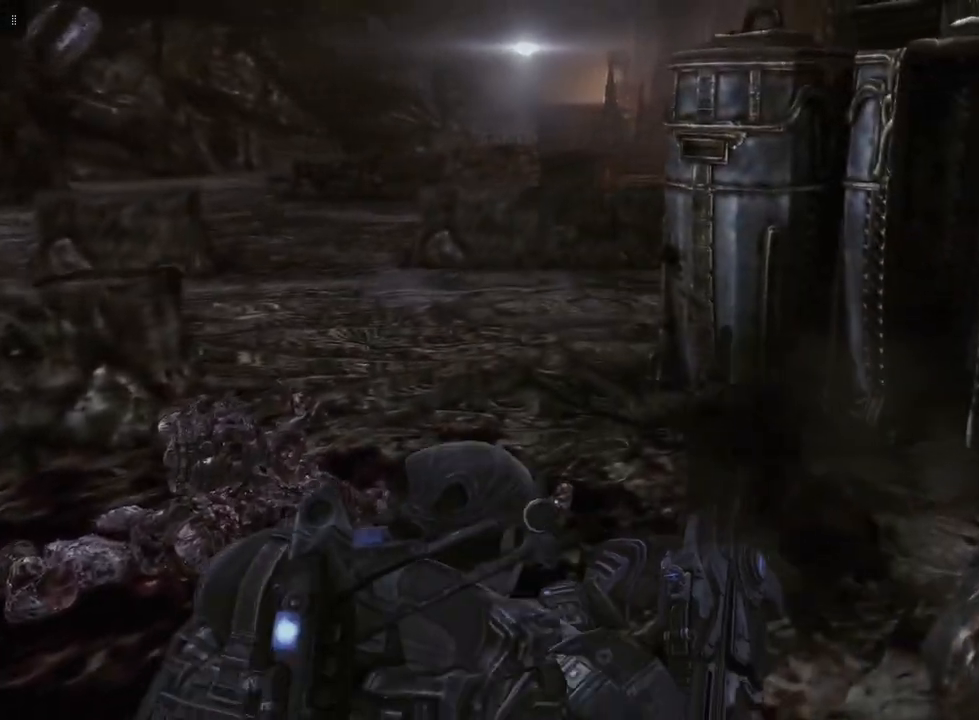
{"buttons": ["B"], "left_stick": "right", "right_stick": "center", "events": [[33, "left_stick", "up-right"], [167, "left_stick", "right"]]}
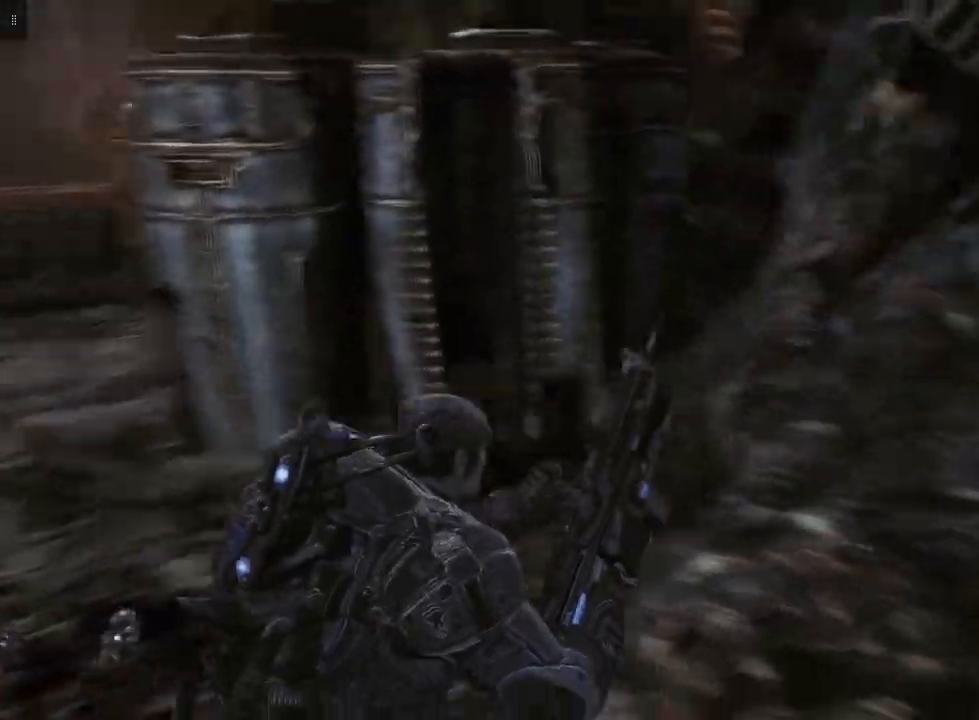
{"buttons": ["B"], "left_stick": "up-left", "right_stick": "center", "events": [[100, "left_stick", "up-right"], [283, "left_stick", "up-left"]]}
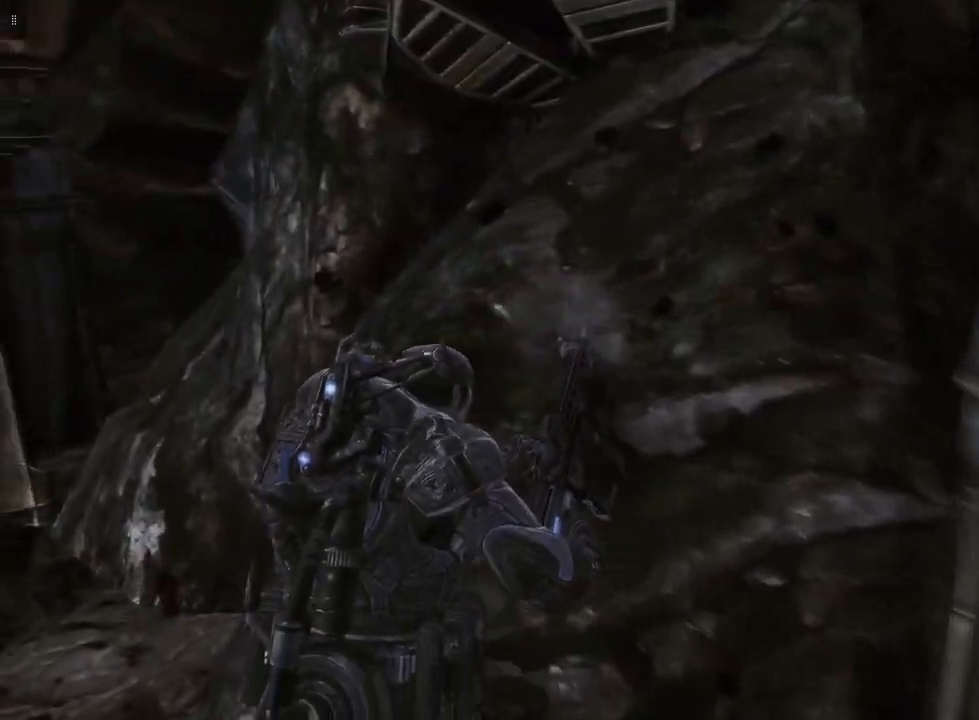
{"buttons": ["B"], "left_stick": "left", "right_stick": "center", "events": [[417, "left_stick", "left"]]}
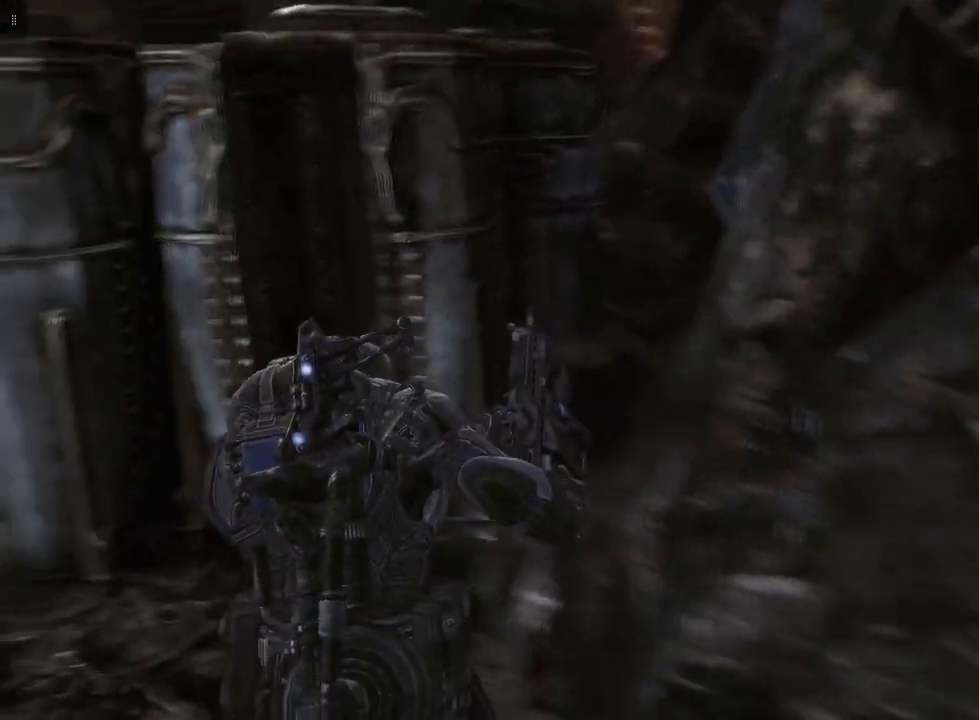
{"buttons": ["B"], "left_stick": "left", "right_stick": "center", "events": []}
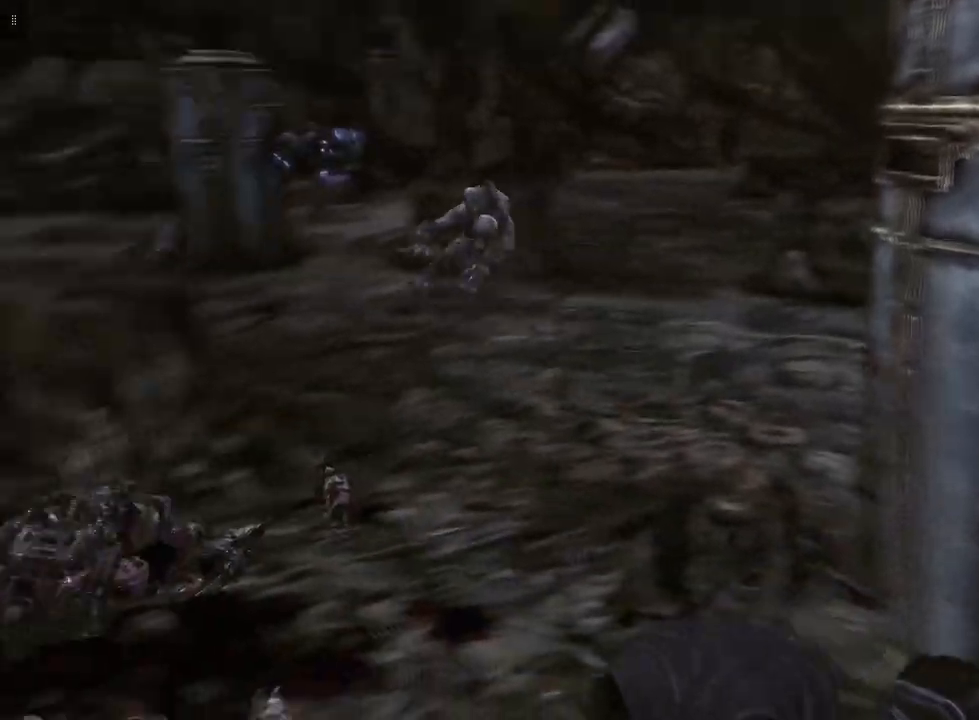
{"buttons": ["B"], "left_stick": "up", "right_stick": "center", "events": [[67, "left_stick", "up-left"], [267, "left_stick", "up"]]}
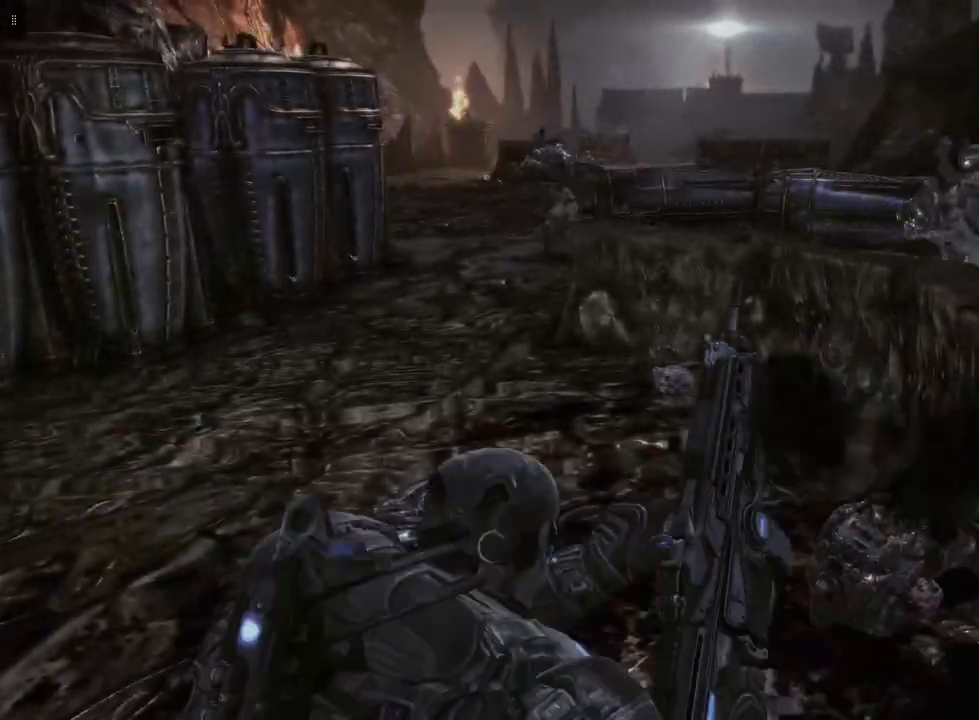
{"buttons": ["B"], "left_stick": "up", "right_stick": "center", "events": []}
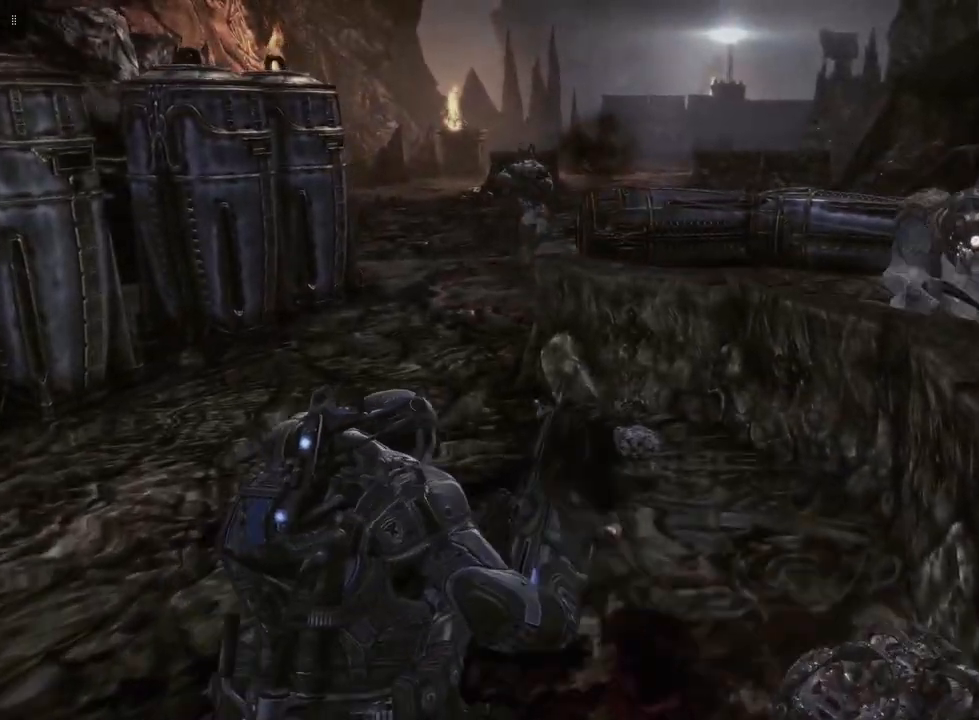
{"buttons": ["B"], "left_stick": "right", "right_stick": "center", "events": [[167, "left_stick", "up-right"], [350, "left_stick", "right"]]}
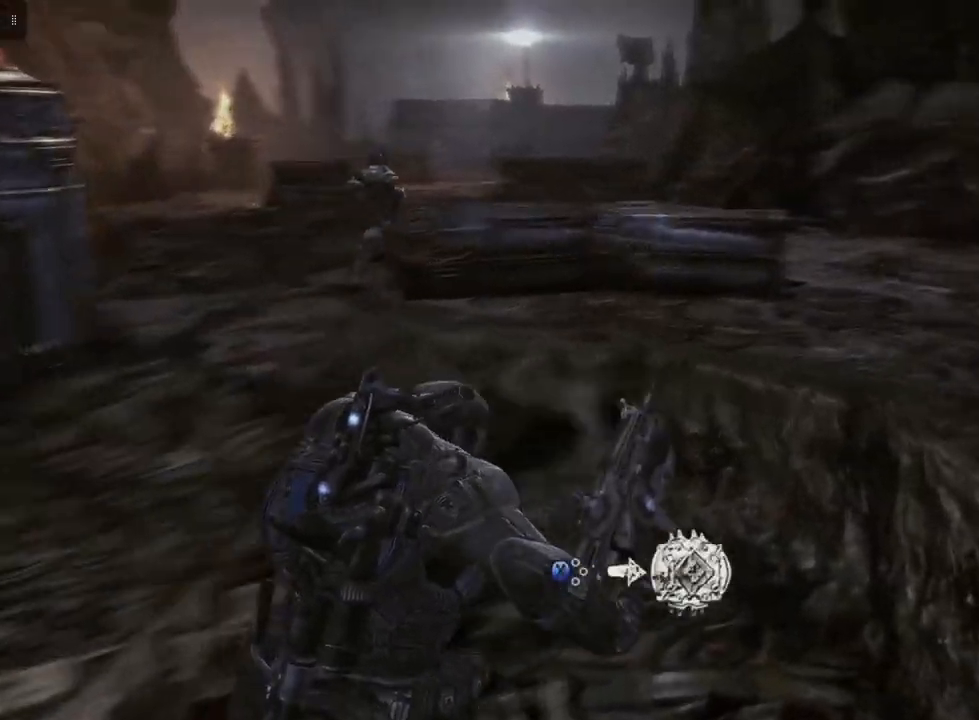
{"buttons": ["B"], "left_stick": "up", "right_stick": "center", "events": [[67, "left_stick", "down-right"], [333, "left_stick", "up-right"], [400, "left_stick", "up"]]}
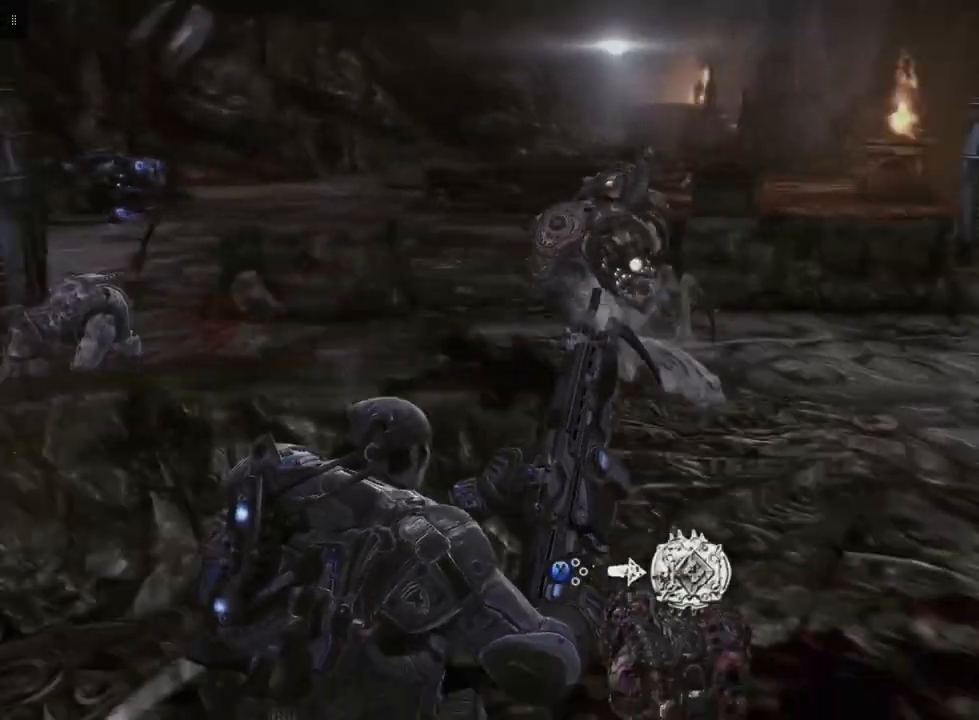
{"buttons": ["B"], "left_stick": "right", "right_stick": "center", "events": [[100, "left_stick", "up-right"], [317, "left_stick", "right"]]}
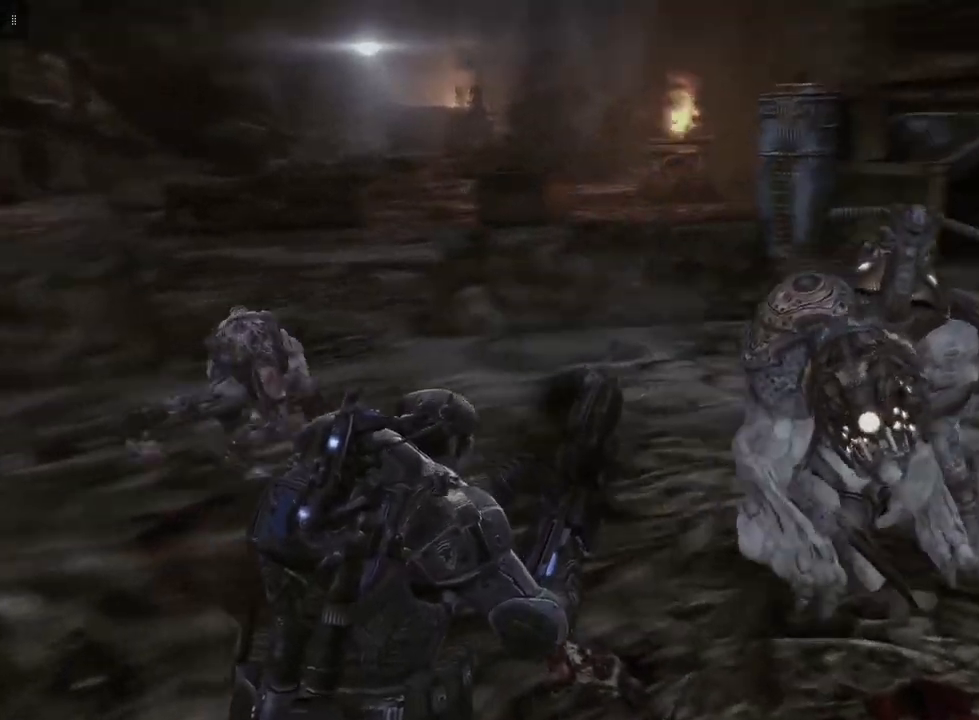
{"buttons": ["B"], "left_stick": "up-left", "right_stick": "center", "events": [[233, "left_stick", "up"], [350, "left_stick", "up-left"]]}
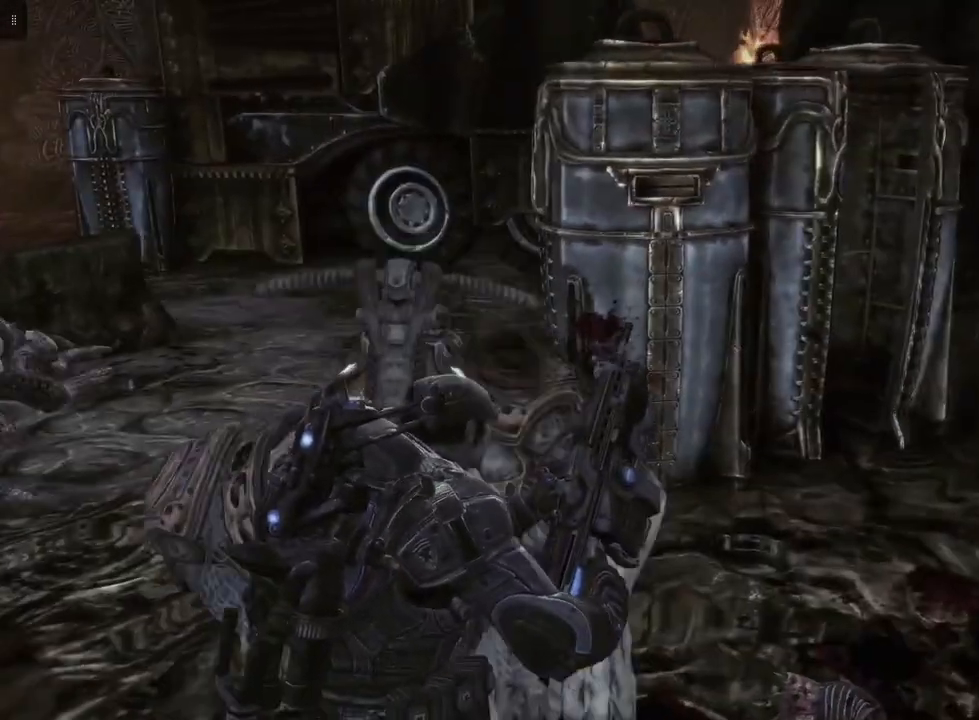
{"buttons": ["B"], "left_stick": "up-right", "right_stick": "center", "events": [[150, "left_stick", "left"], [267, "left_stick", "up-left"], [450, "left_stick", "up-right"]]}
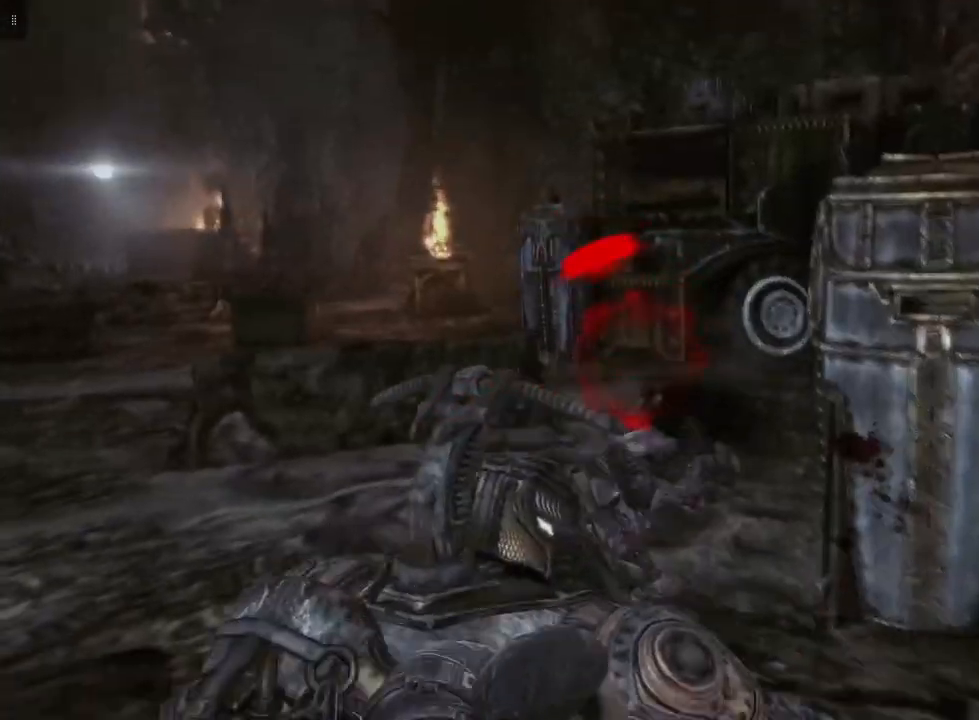
{"buttons": [], "left_stick": "down", "right_stick": "center", "events": [[67, "left_stick", "down-right"], [200, "left_stick", "down"], [383, "B", "up"]]}
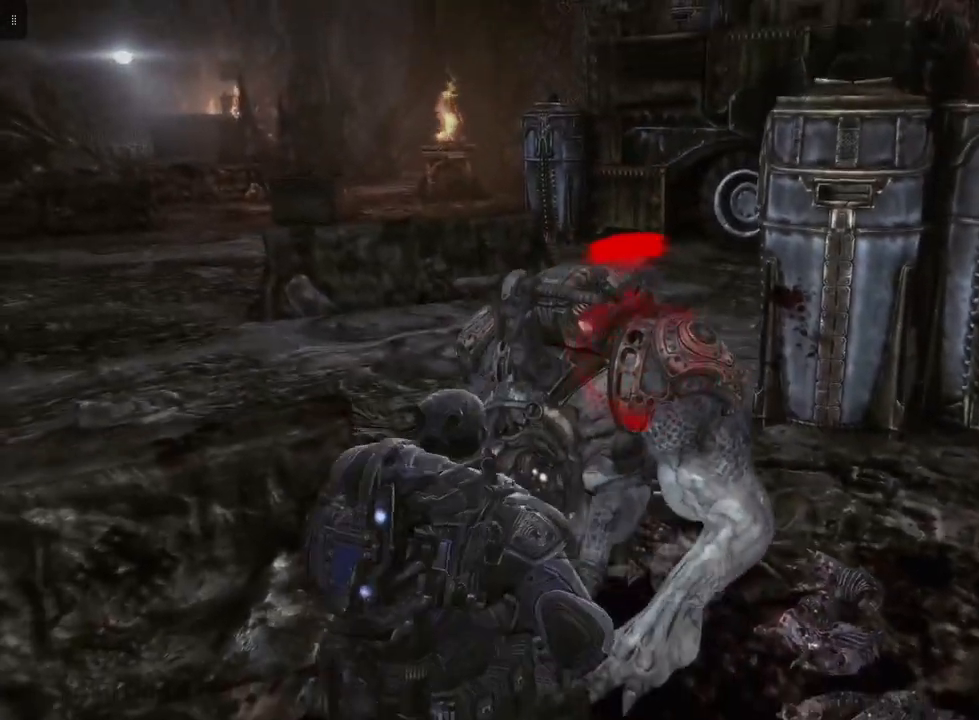
{"buttons": ["L2", "R2"], "left_stick": "down", "right_stick": "center", "events": [[17, "L2", "down"], [150, "R2", "down"], [283, "right_stick", "left"], [433, "right_stick", "center"]]}
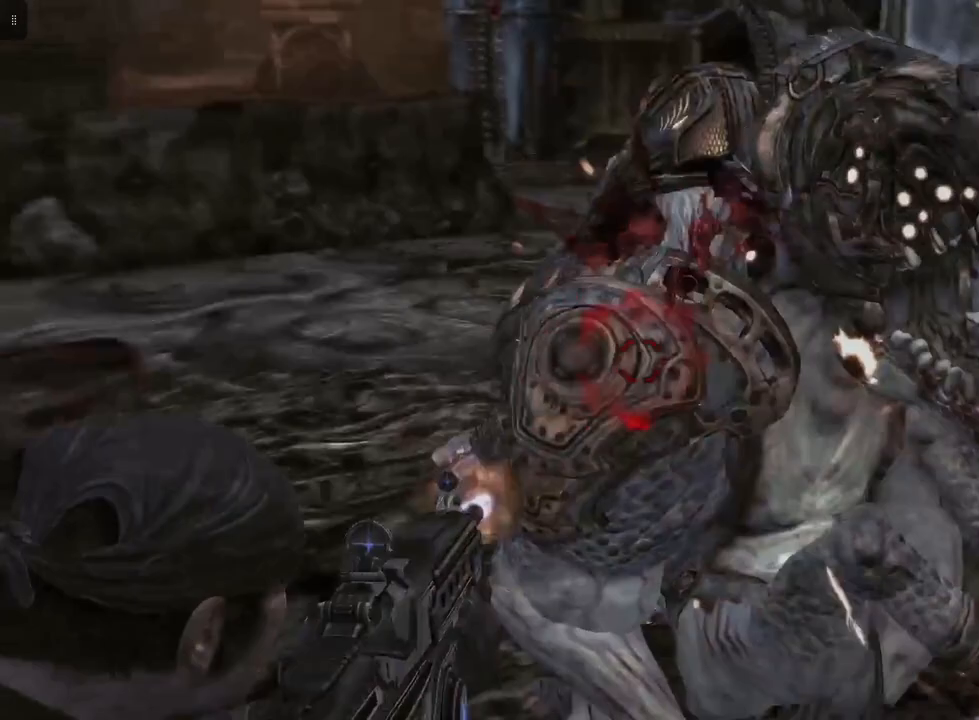
{"buttons": ["L2", "R2"], "left_stick": "down", "right_stick": "down-right", "events": [[83, "right_stick", "up"], [183, "right_stick", "right"], [267, "right_stick", "down-right"]]}
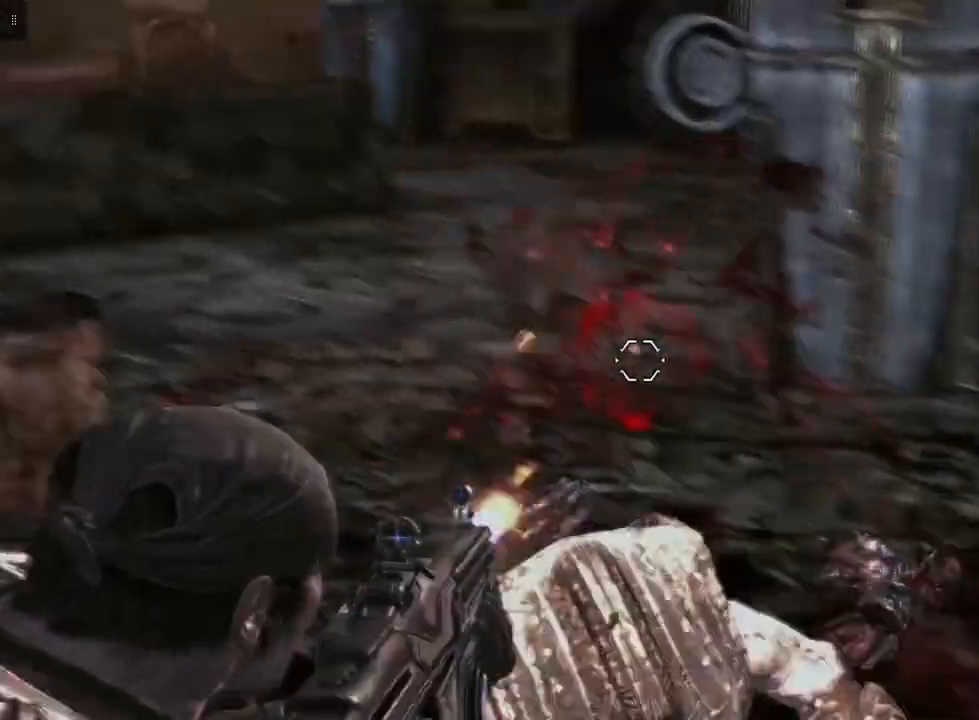
{"buttons": ["L2", "R2"], "left_stick": "down", "right_stick": "right", "events": [[117, "right_stick", "center"], [283, "right_stick", "down-left"], [350, "right_stick", "center"], [400, "right_stick", "right"]]}
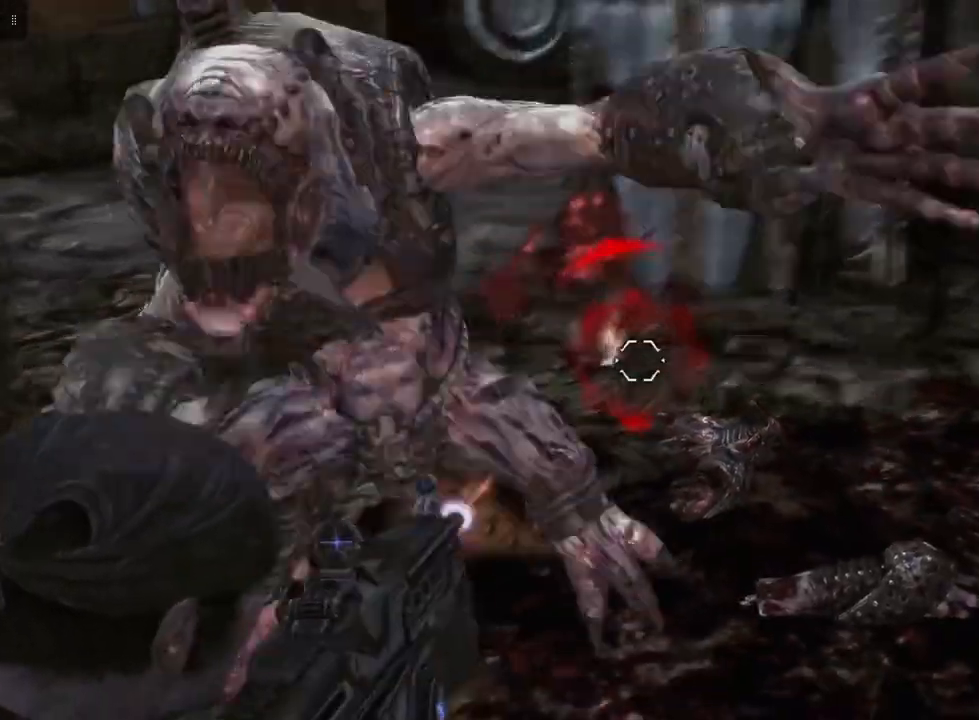
{"buttons": ["L2", "R2"], "left_stick": "down", "right_stick": "down", "events": [[100, "right_stick", "left"], [317, "right_stick", "center"], [433, "right_stick", "down"]]}